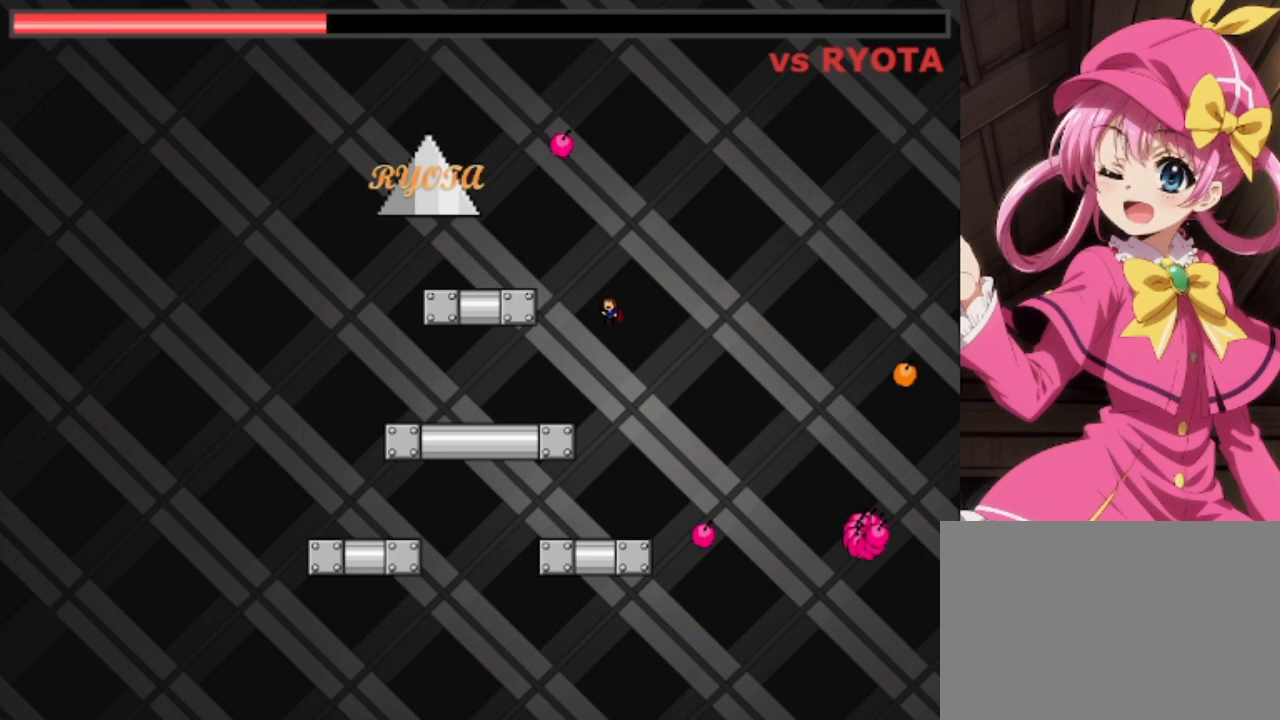
Gameplay with keyboard; each line is a JSON object with the keys held at the frame after it. "events" lists presses ("down") and releases ("up") of "down", "left", "r", "right", "shift", "up" and "z" between this image and that frame as [ms after this image, input, new state], when the widget could be followed in between. No other keys are recorded. Mouse input is not recorded.
{"keys": ["right", "z"], "events": [[167, "right", "down"], [300, "left", "down"], [300, "right", "up"], [333, "left", "up"], [333, "z", "down"], [400, "shift", "up"], [500, "right", "down"]]}
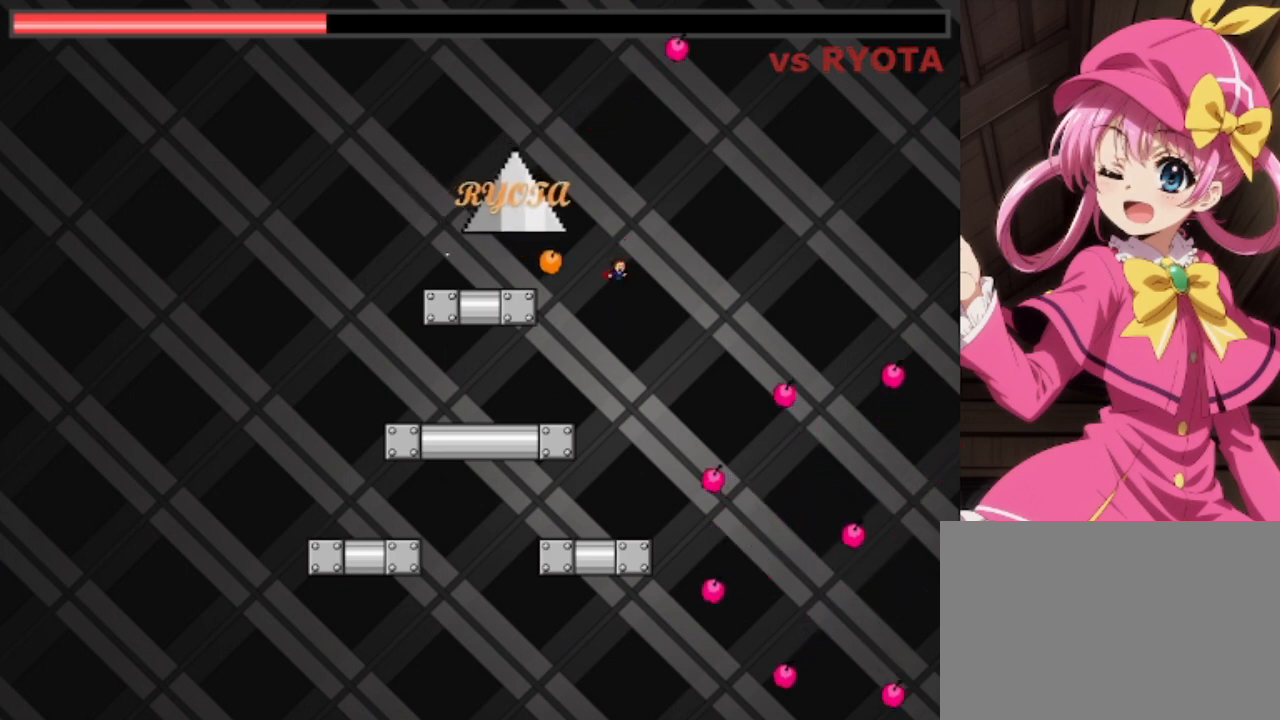
{"keys": ["left"], "events": [[33, "z", "up"], [67, "right", "up"], [233, "right", "down"], [400, "left", "down"], [400, "right", "up"]]}
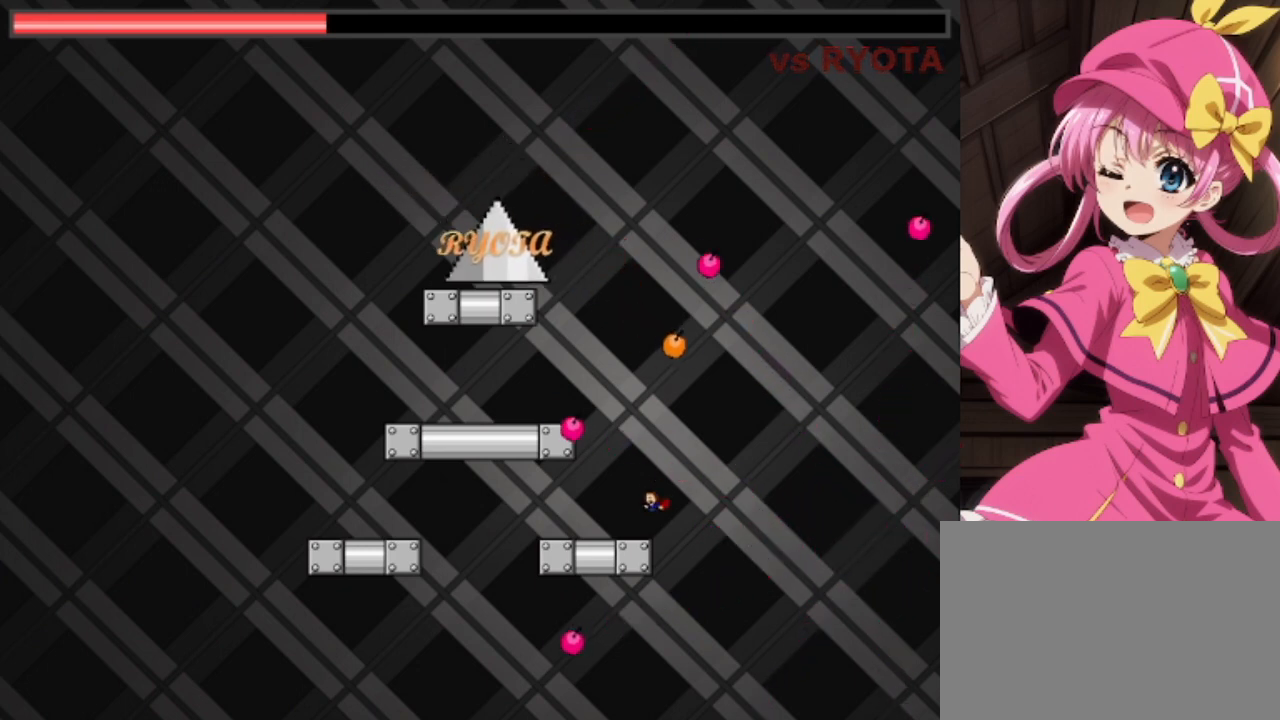
{"keys": [], "events": [[133, "left", "up"], [133, "shift", "down"], [467, "shift", "up"]]}
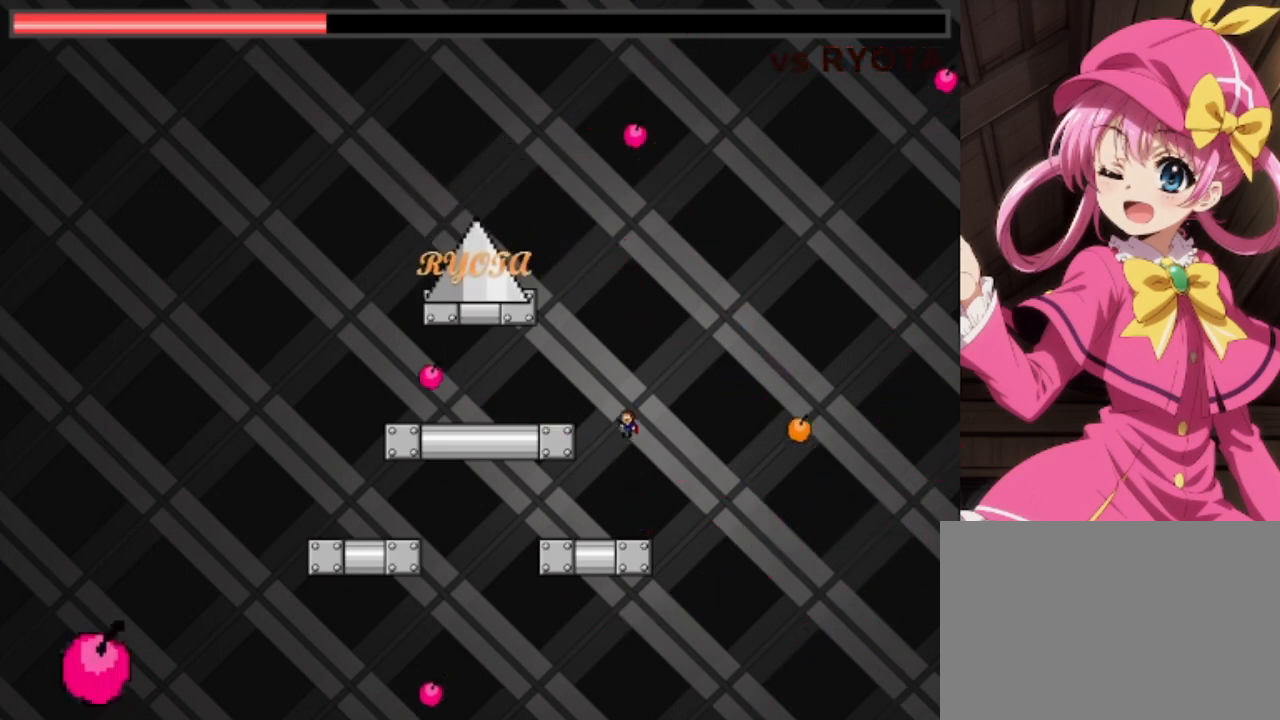
{"keys": ["shift", "z"], "events": [[67, "shift", "down"], [200, "right", "down"], [333, "left", "down"], [333, "right", "up"], [500, "left", "up"], [500, "z", "down"]]}
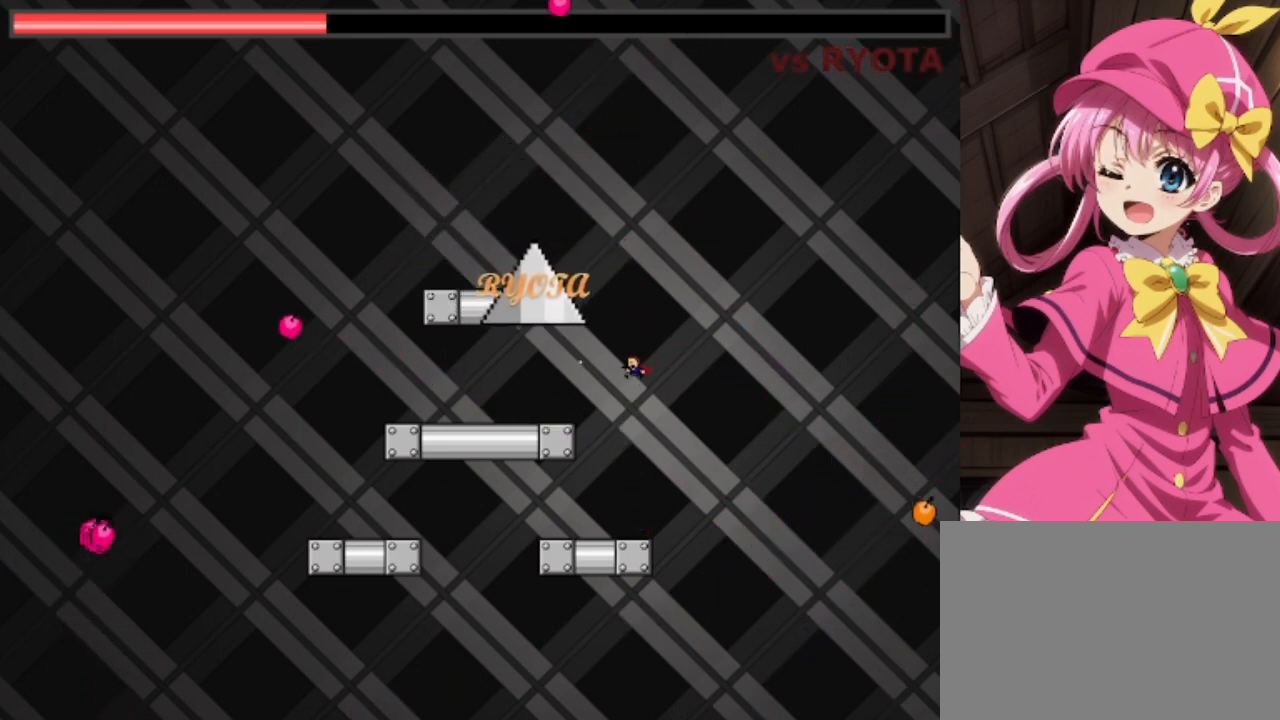
{"keys": ["right", "shift"], "events": [[33, "shift", "up"], [133, "left", "down"], [133, "z", "up"], [233, "left", "up"], [500, "right", "down"], [500, "shift", "down"]]}
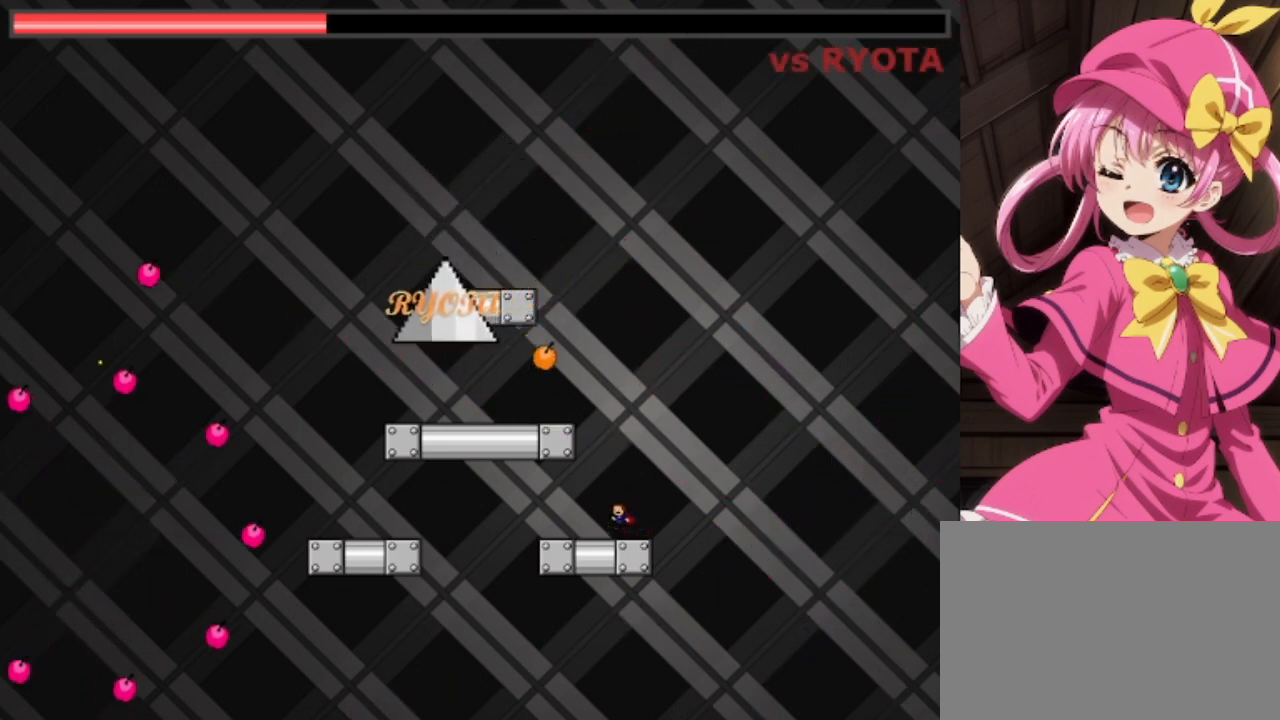
{"keys": ["left", "shift"], "events": [[333, "shift", "up"], [367, "right", "up"], [367, "shift", "down"], [433, "left", "down"]]}
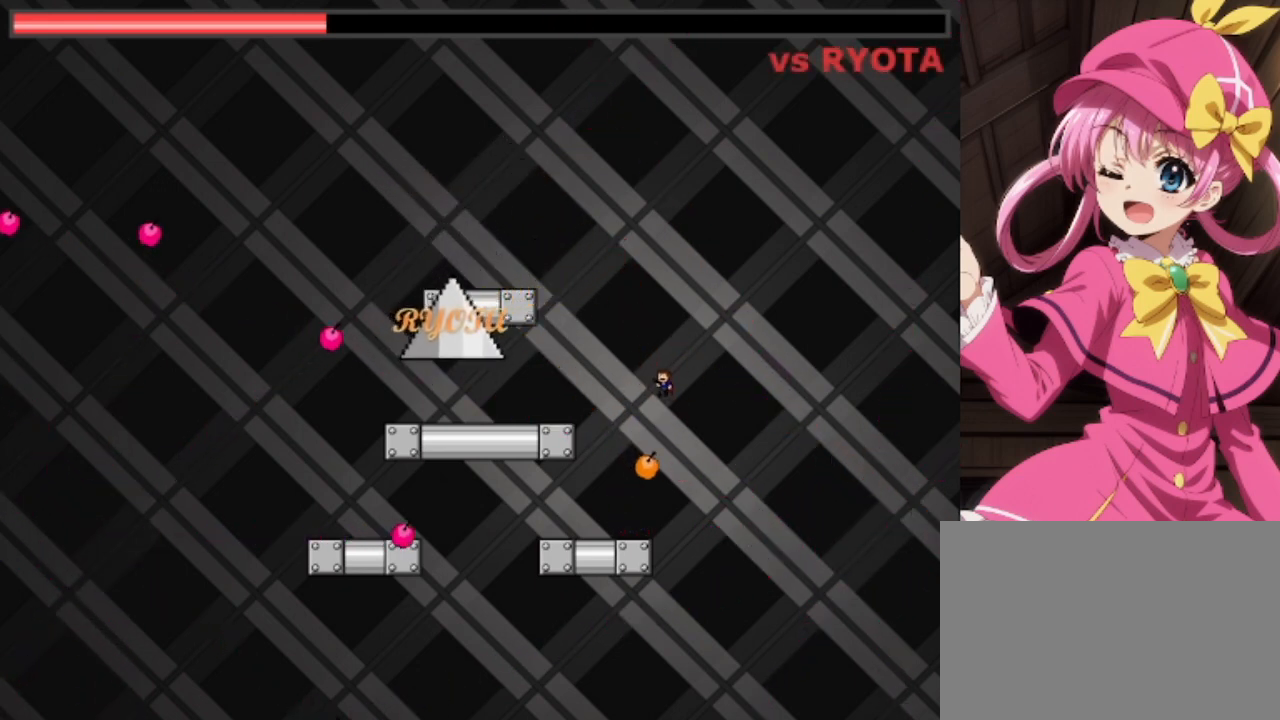
{"keys": ["left"], "events": [[100, "left", "up"], [167, "z", "down"], [200, "shift", "up"], [267, "z", "up"], [300, "left", "down"]]}
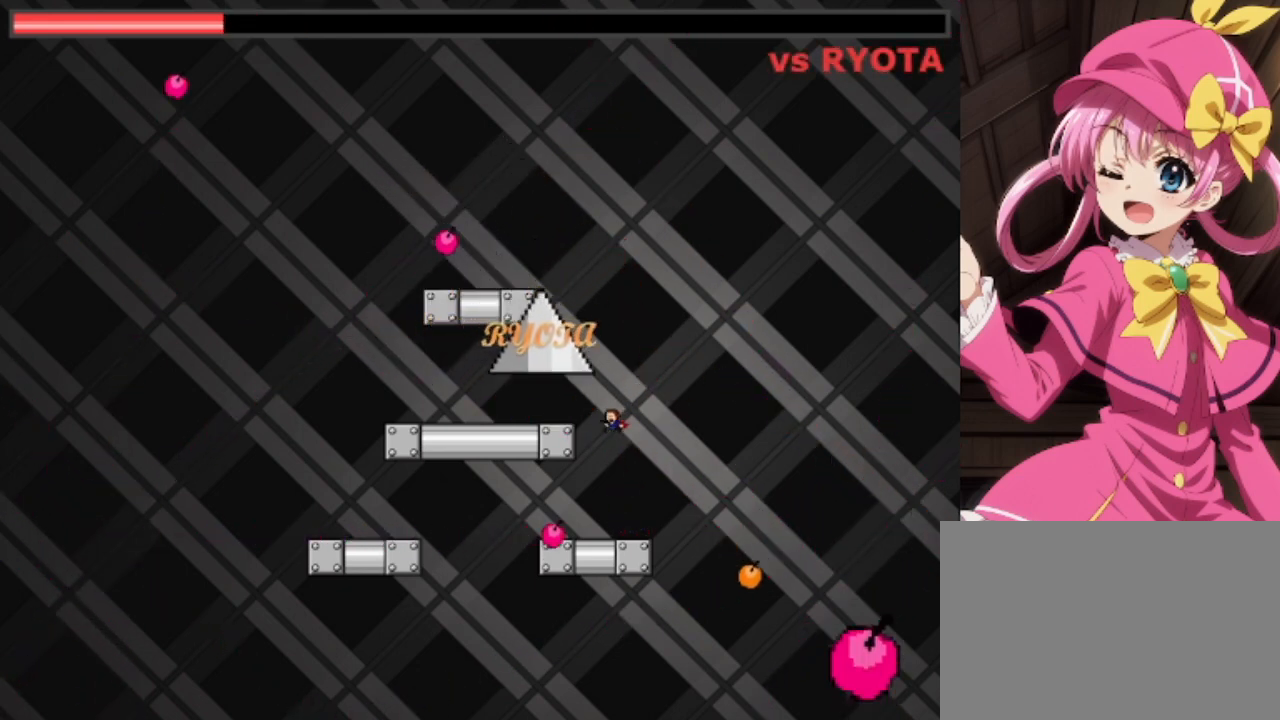
{"keys": [], "events": [[367, "left", "up"]]}
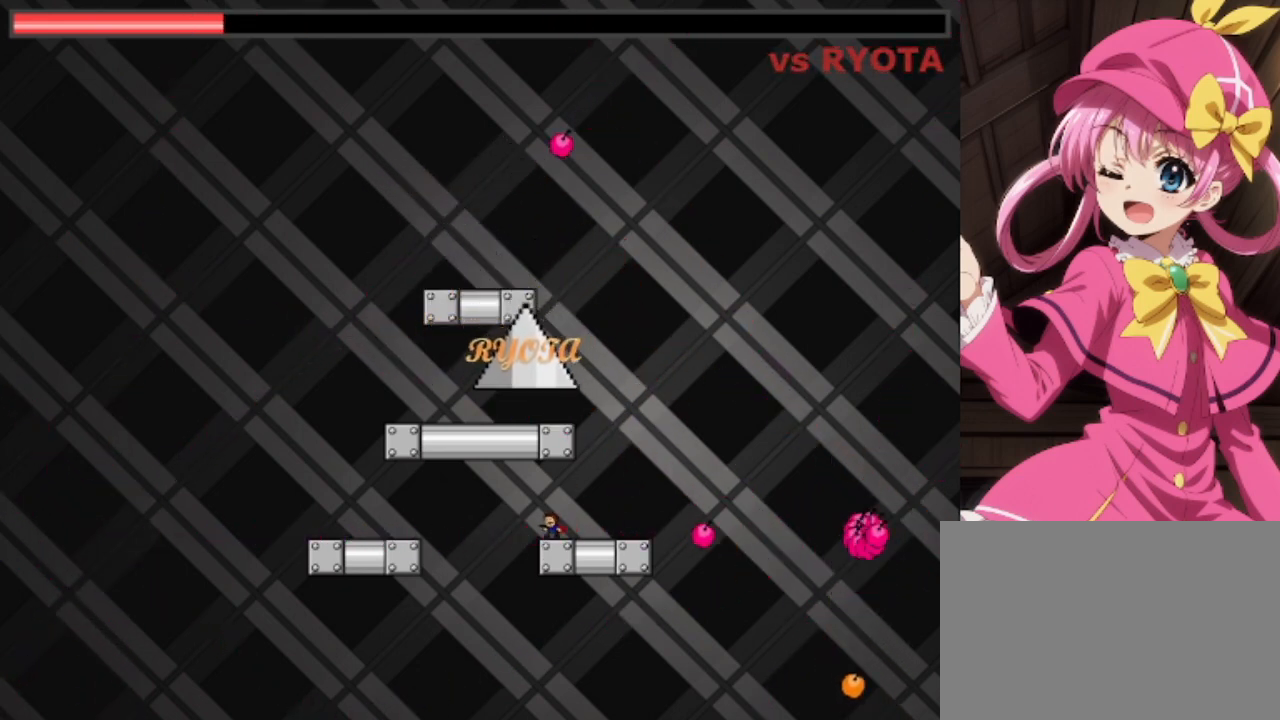
{"keys": [], "events": []}
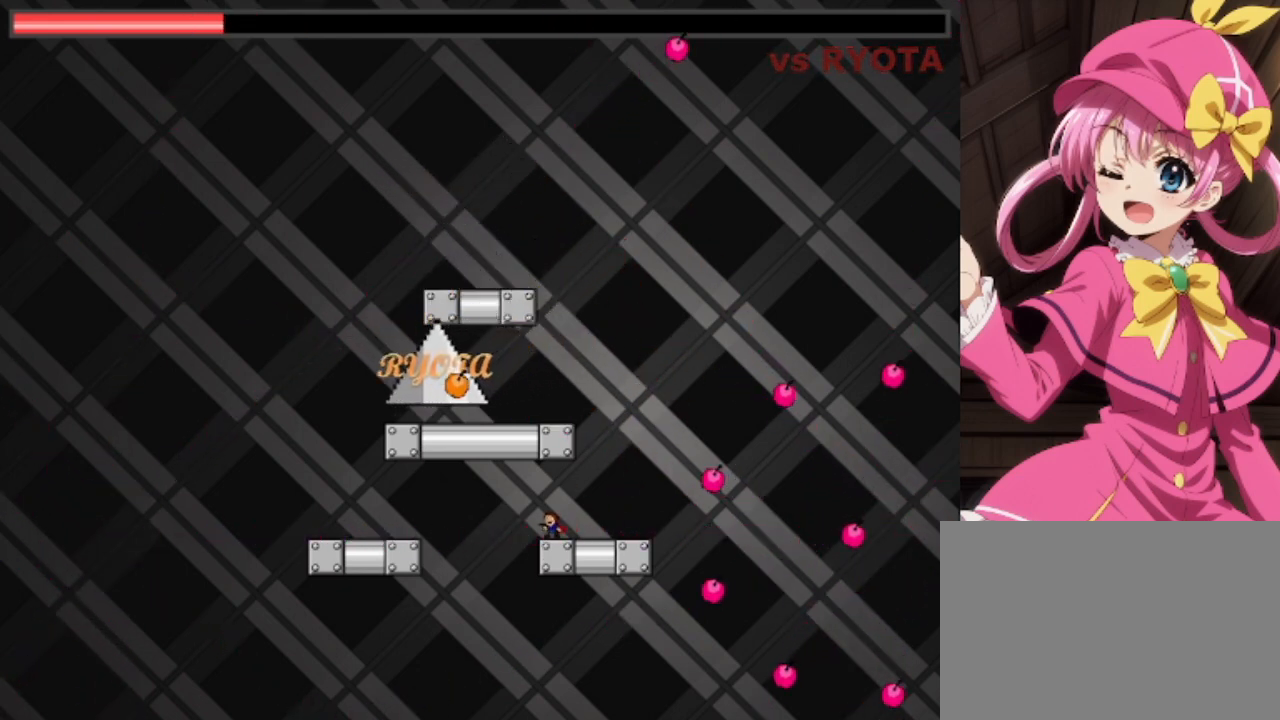
{"keys": ["right"], "events": [[33, "right", "down"], [67, "shift", "down"], [100, "shift", "up"], [267, "right", "up"], [400, "right", "down"]]}
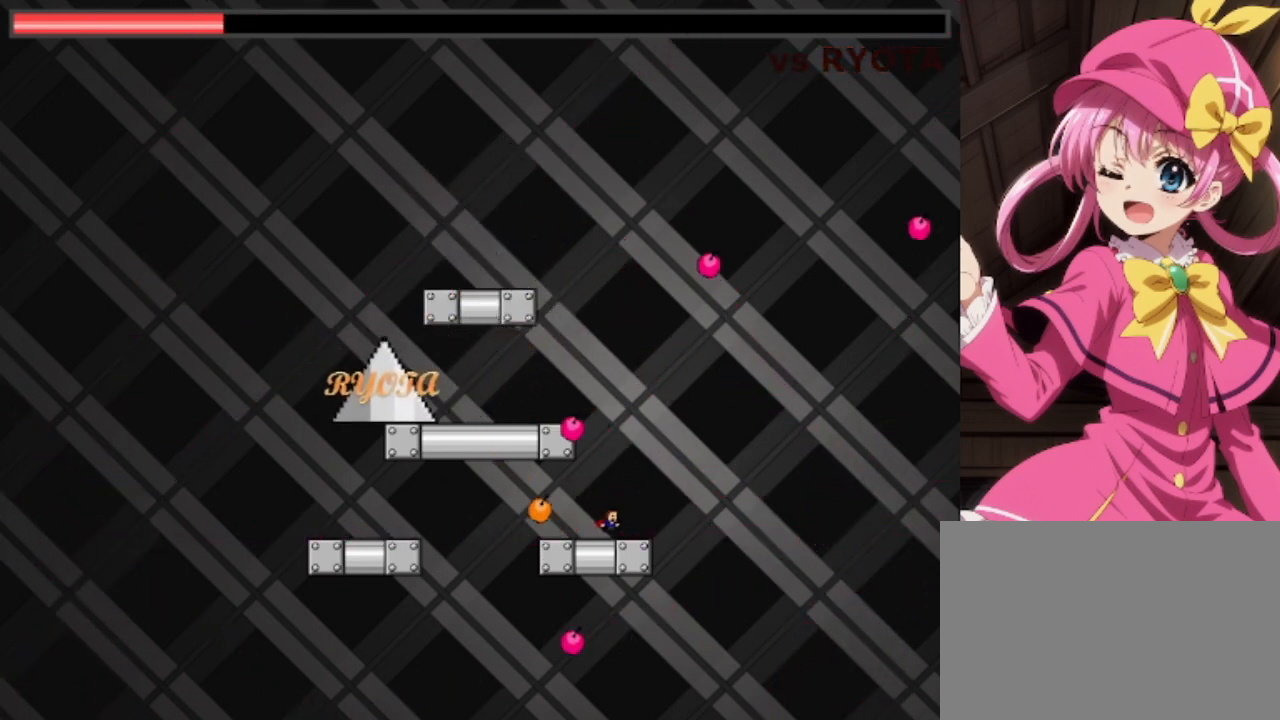
{"keys": ["shift"], "events": [[133, "shift", "down"], [167, "right", "up"]]}
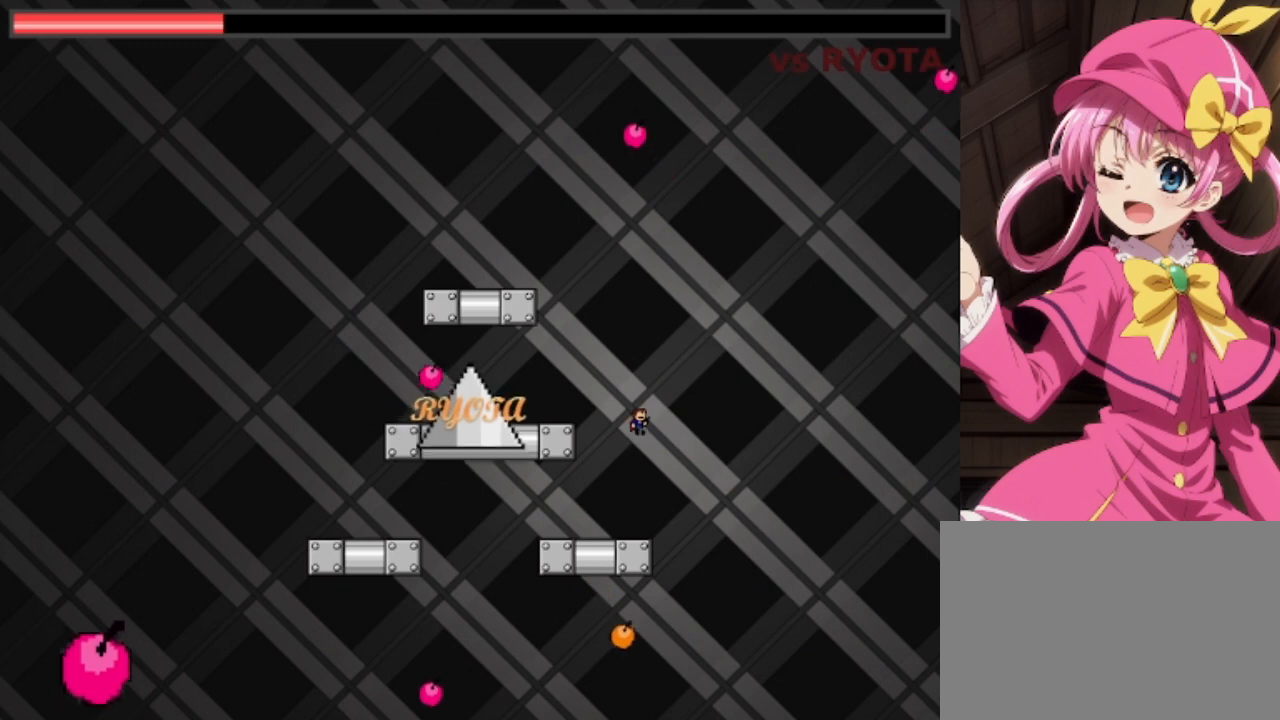
{"keys": ["left", "shift"], "events": [[67, "shift", "up"], [100, "left", "down"], [100, "shift", "down"]]}
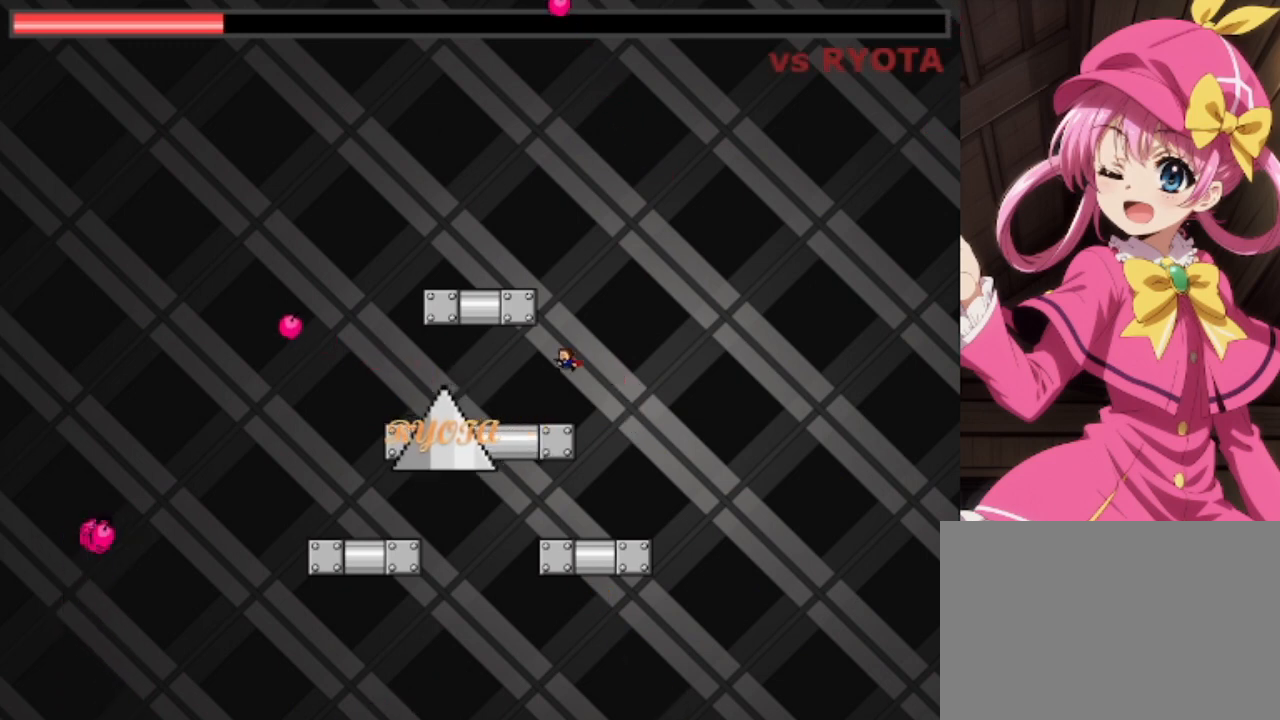
{"keys": ["right"], "events": [[100, "shift", "up"], [200, "left", "up"], [267, "right", "down"], [300, "shift", "down"], [433, "shift", "up"]]}
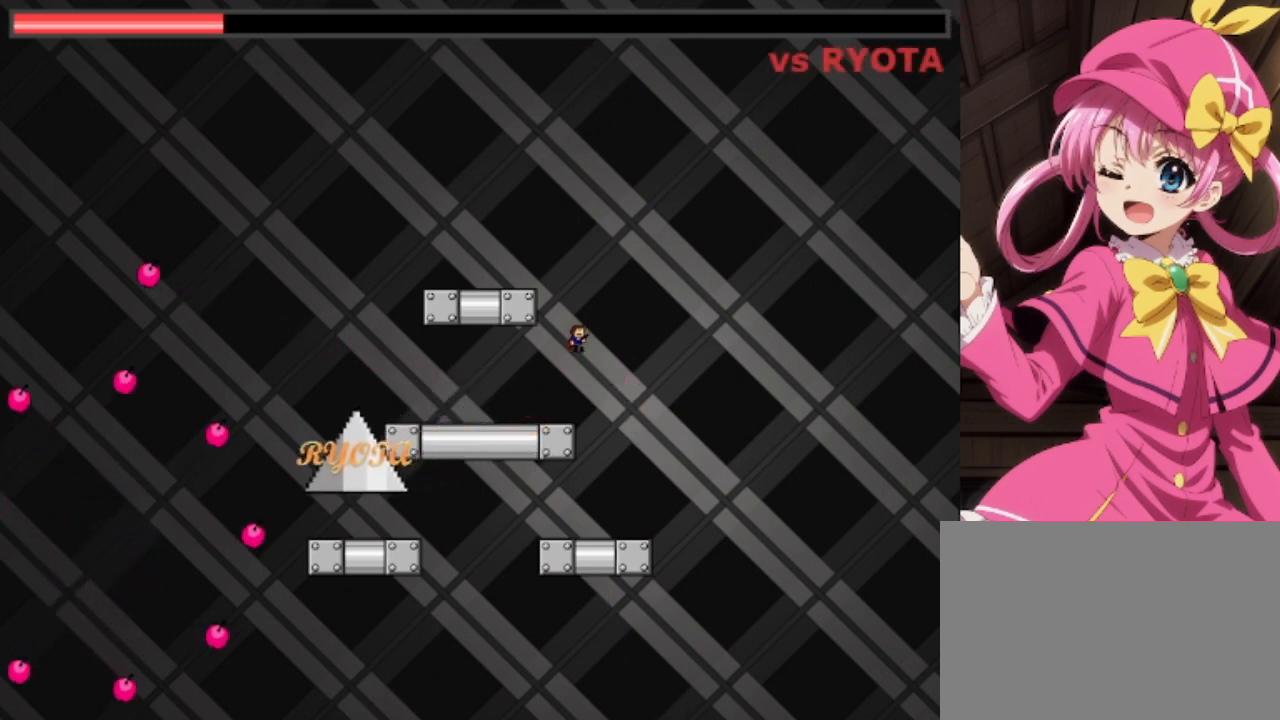
{"keys": ["left"], "events": [[33, "left", "down"], [33, "right", "up"], [33, "shift", "down"], [400, "shift", "up"]]}
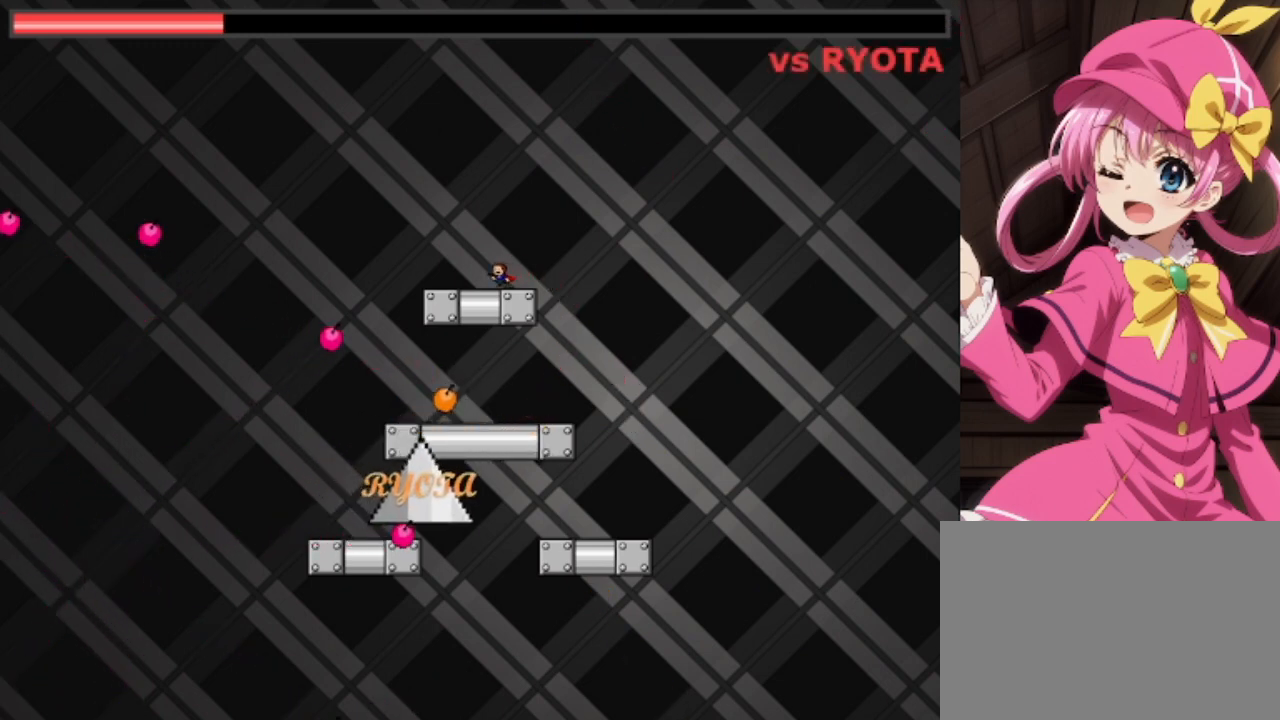
{"keys": ["left"], "events": [[100, "shift", "down"], [400, "shift", "up"]]}
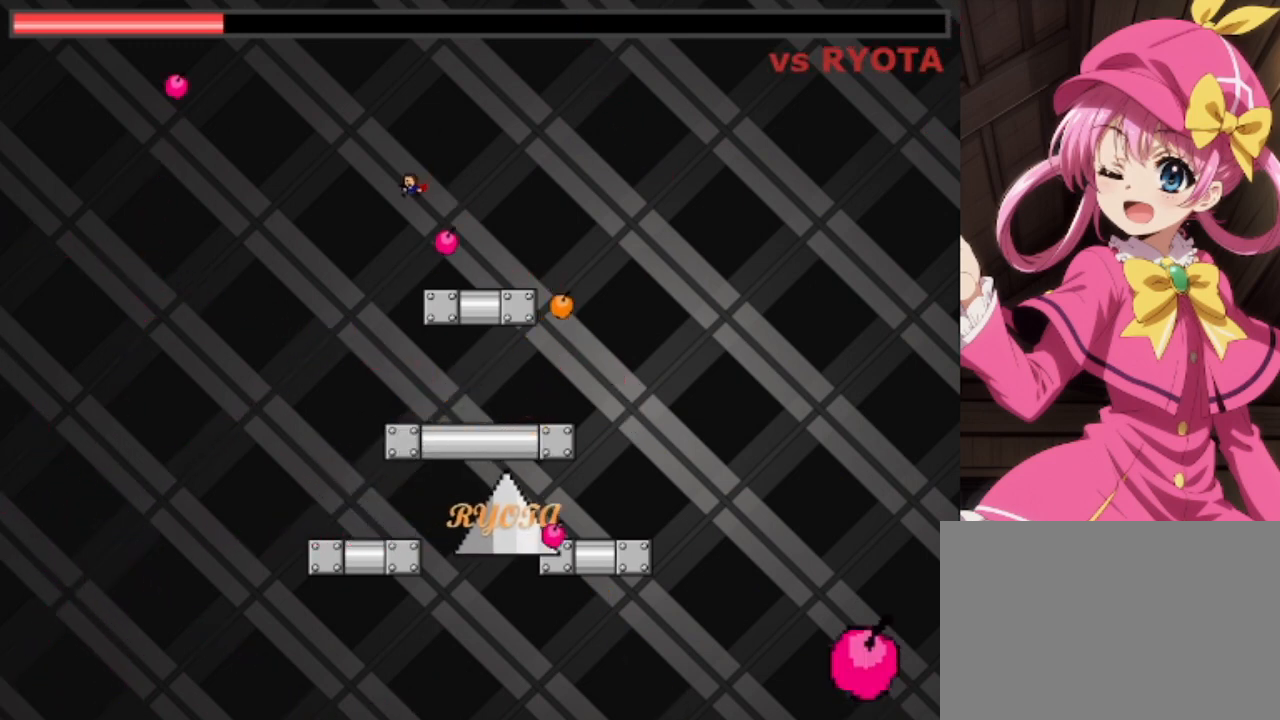
{"keys": [], "events": [[433, "left", "up"]]}
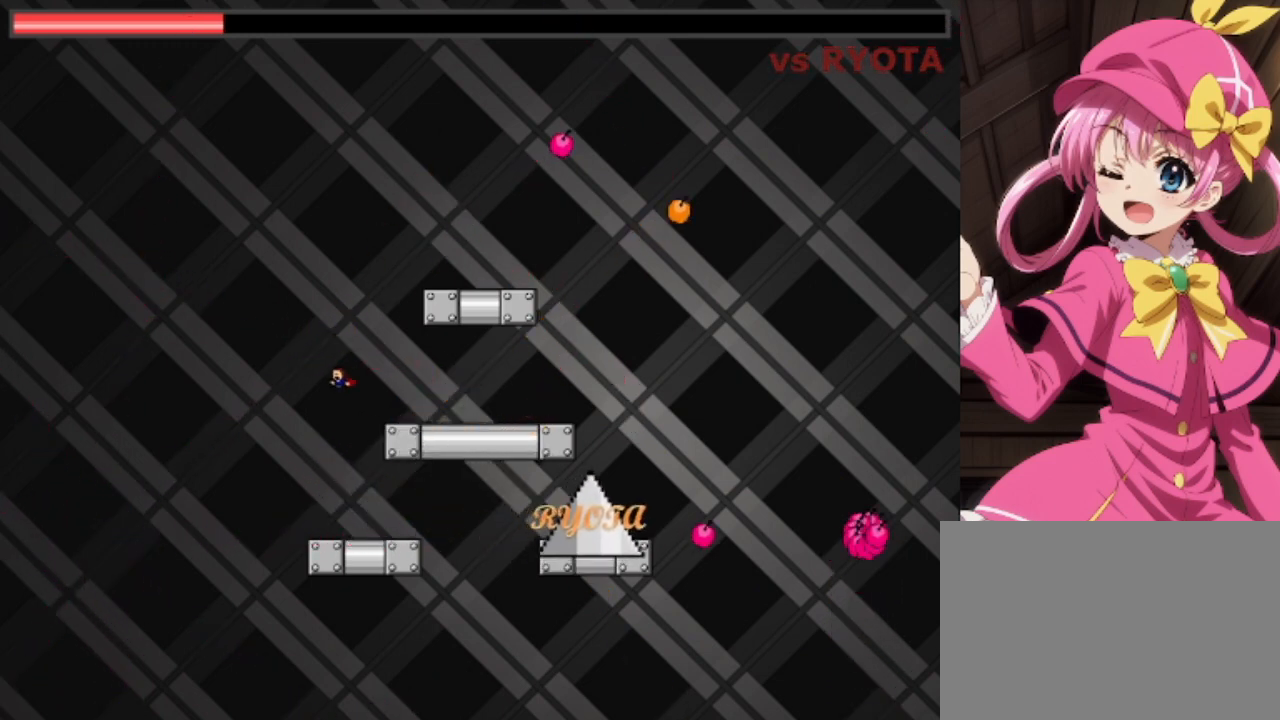
{"keys": ["shift"], "events": [[100, "right", "down"], [233, "right", "up"], [233, "z", "down"], [367, "z", "up"], [467, "shift", "down"]]}
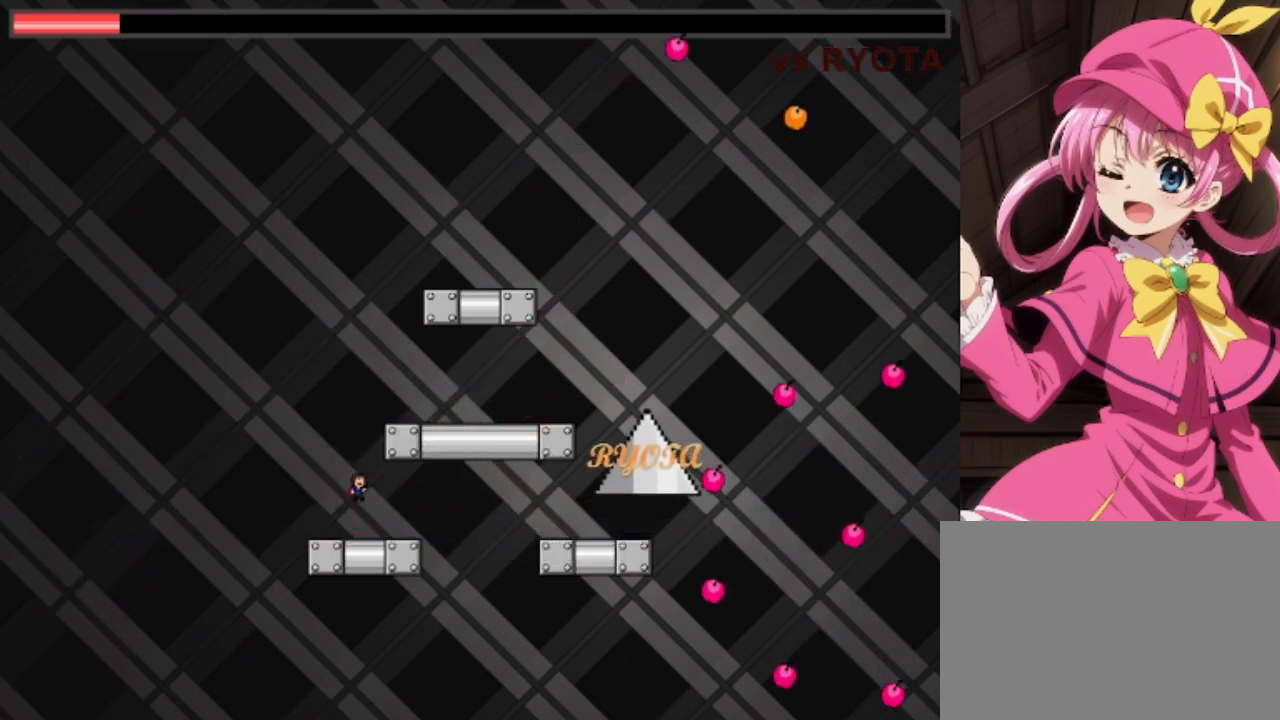
{"keys": [], "events": [[100, "shift", "up"], [133, "shift", "down"], [200, "right", "down"], [333, "shift", "up"], [500, "right", "up"]]}
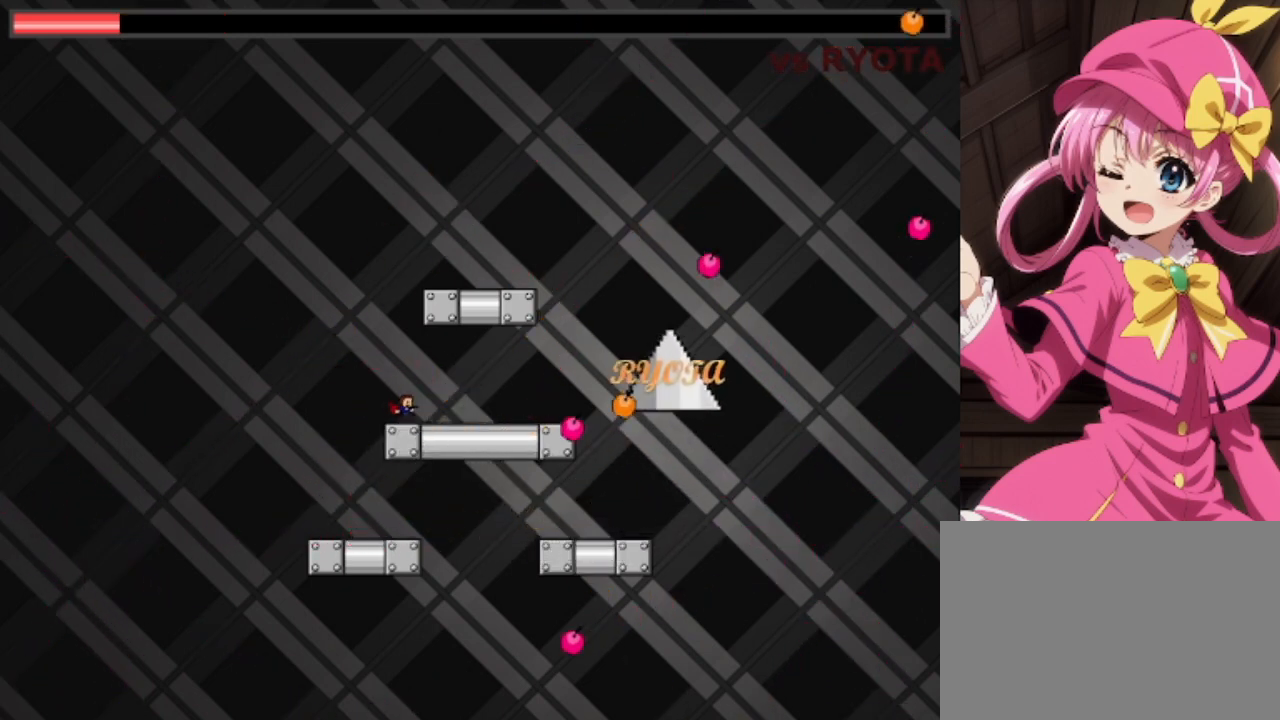
{"keys": ["right"], "events": [[67, "left", "down"], [367, "left", "up"], [500, "right", "down"]]}
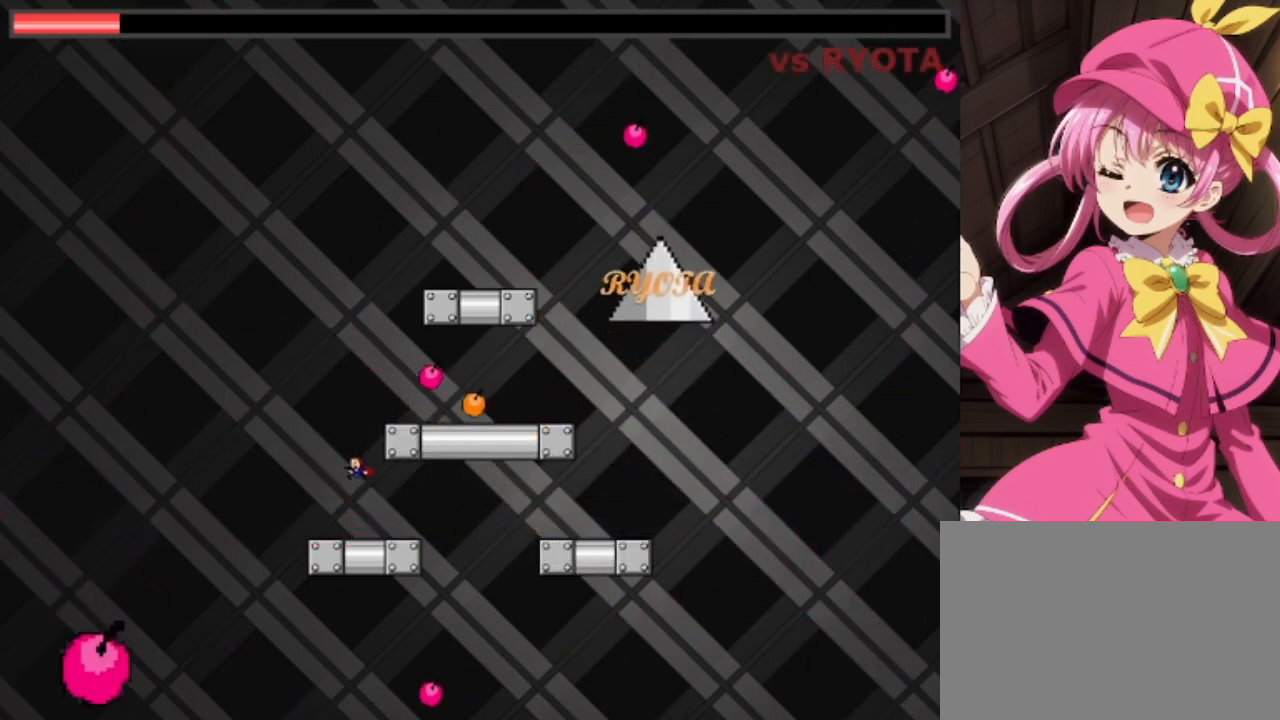
{"keys": ["right"], "events": []}
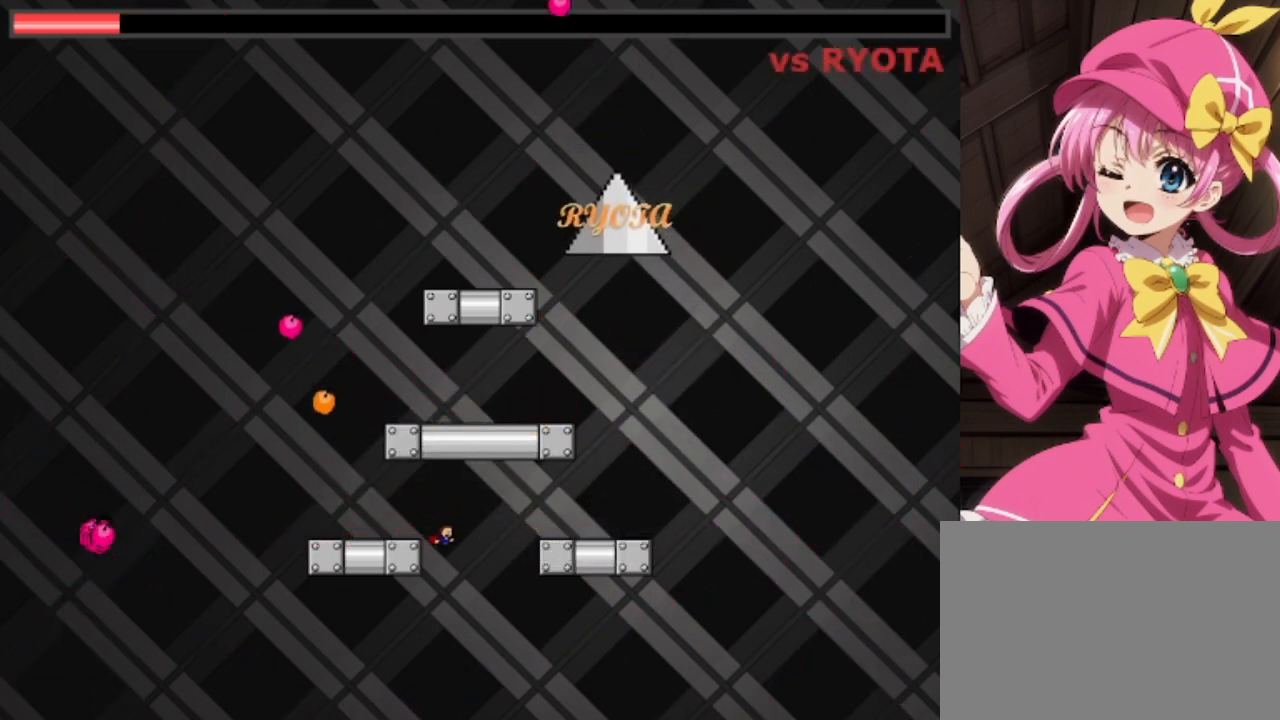
{"keys": ["right"], "events": [[67, "shift", "down"], [433, "shift", "up"]]}
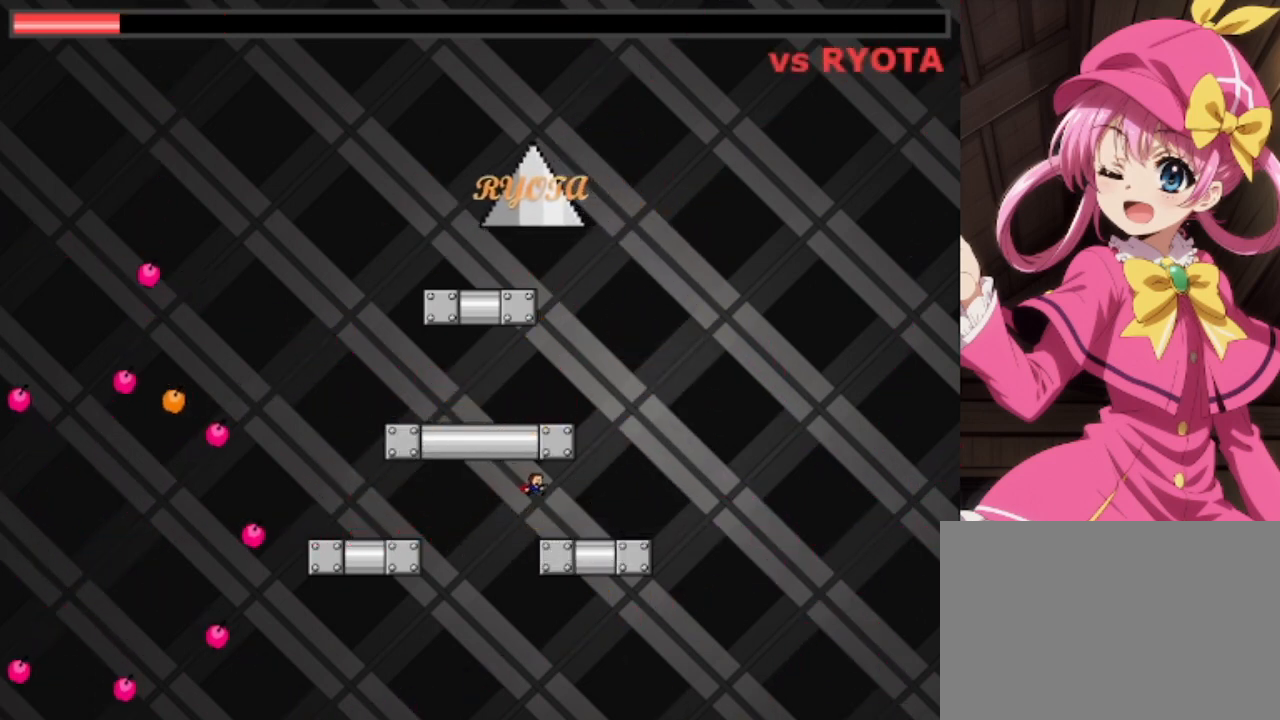
{"keys": ["shift"], "events": [[267, "shift", "down"], [400, "right", "up"], [467, "shift", "up"], [500, "shift", "down"]]}
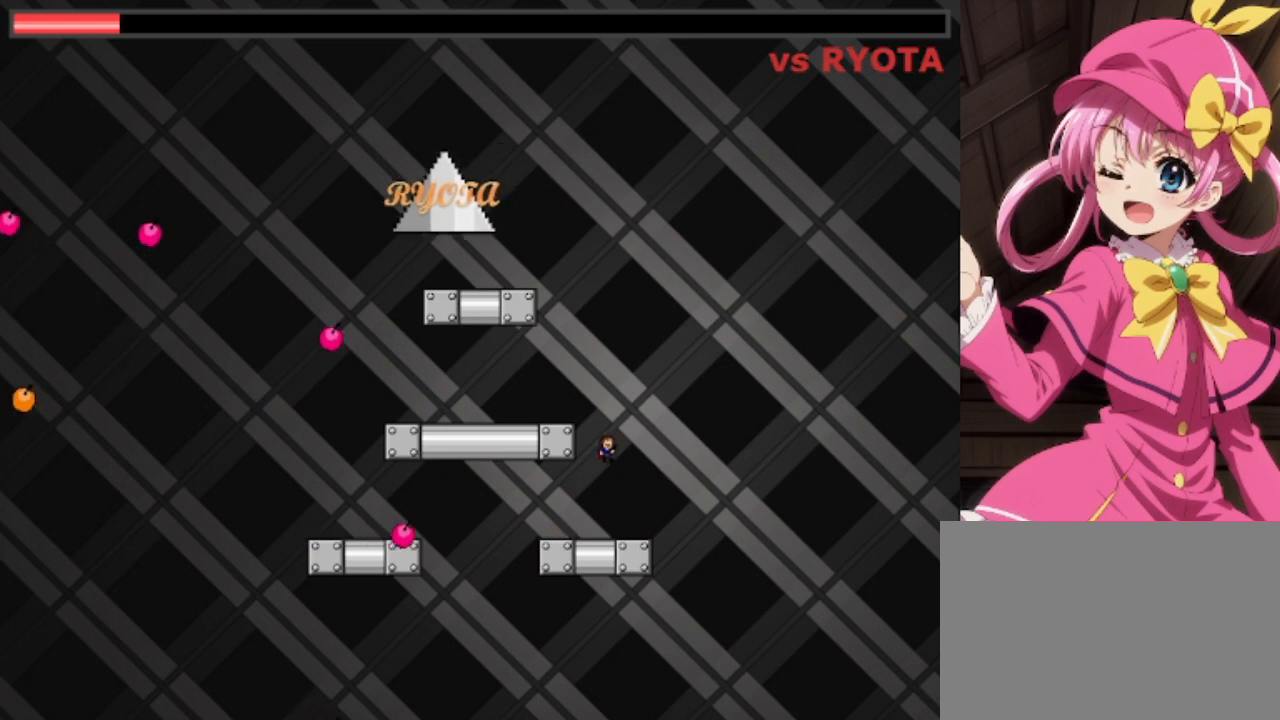
{"keys": [], "events": [[100, "left", "down"], [233, "shift", "up"], [333, "left", "up"]]}
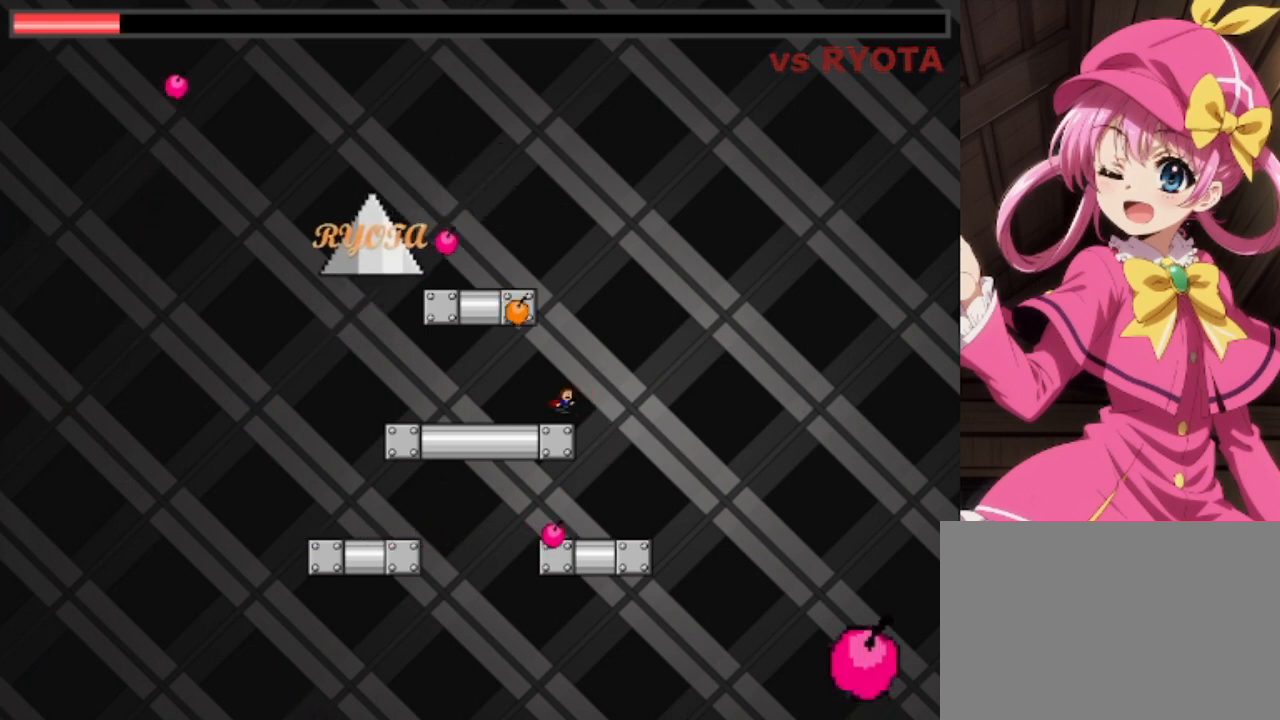
{"keys": [], "events": [[33, "right", "down"], [33, "shift", "down"], [167, "shift", "up"], [300, "shift", "down"], [333, "left", "down"], [333, "right", "up"], [333, "shift", "up"], [500, "left", "up"]]}
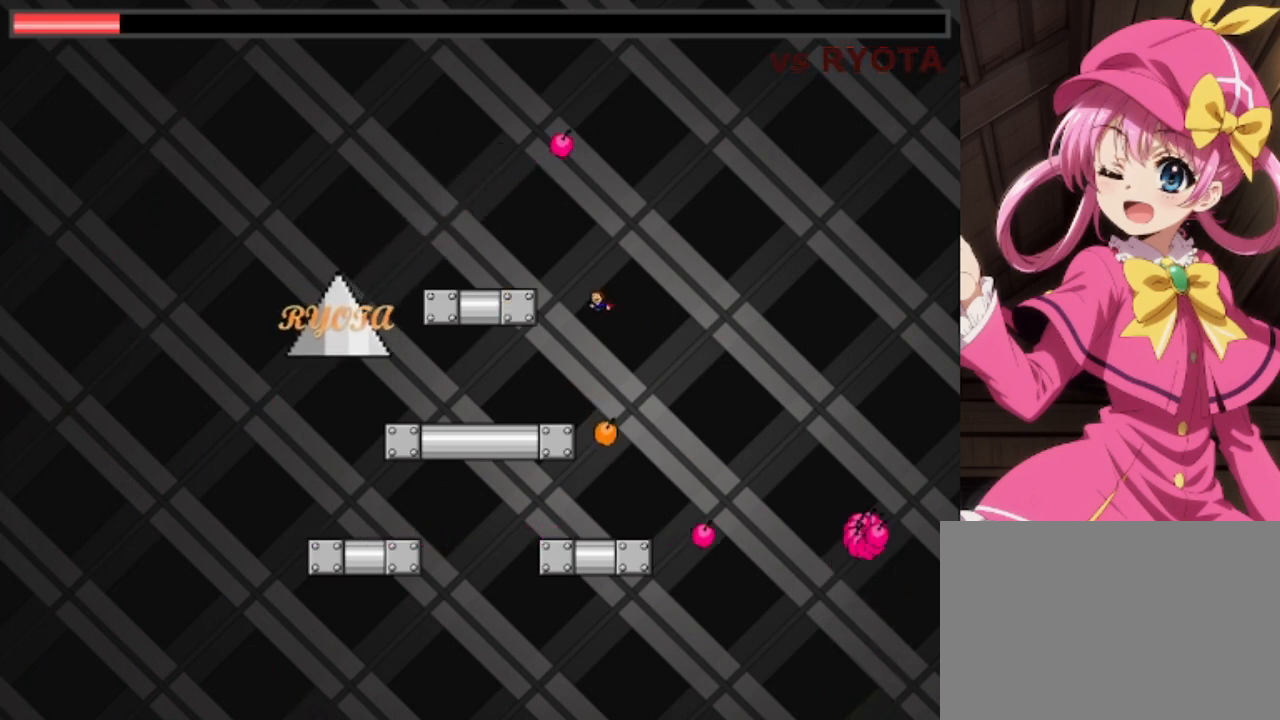
{"keys": [], "events": [[200, "z", "down"], [333, "z", "up"]]}
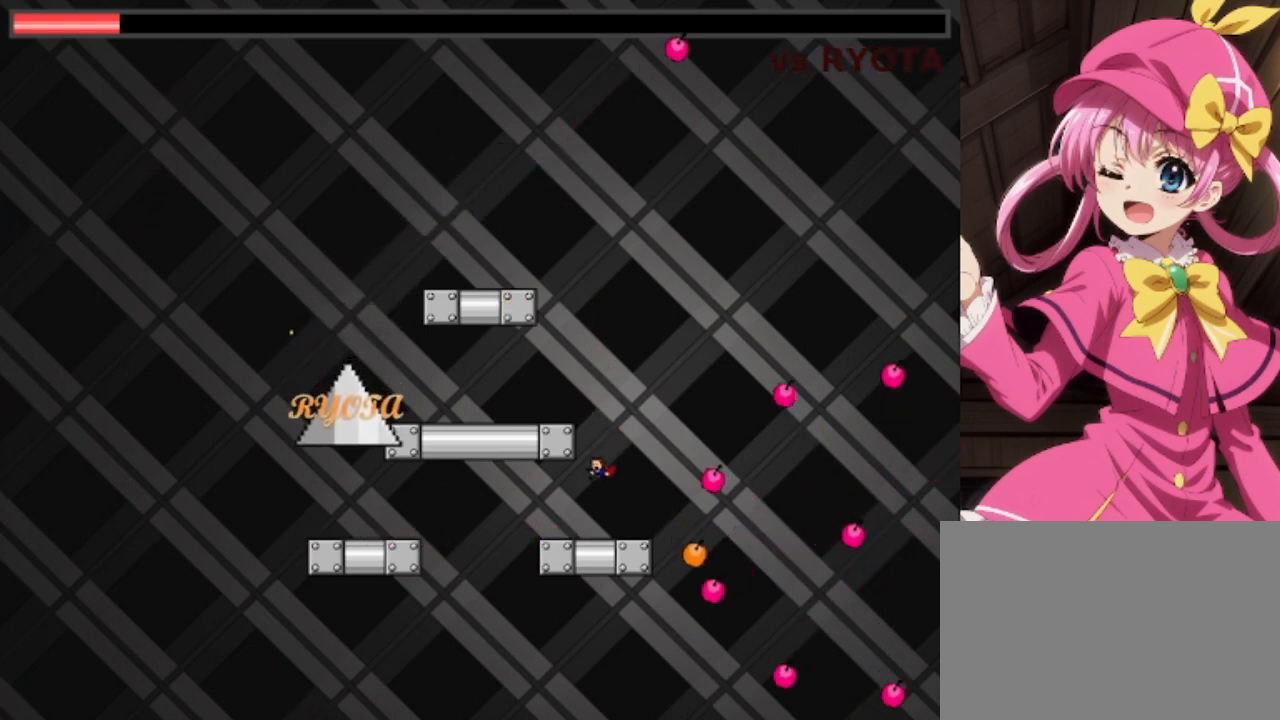
{"keys": ["z"], "events": [[100, "left", "down"], [233, "left", "up"], [433, "shift", "down"], [467, "shift", "up"], [500, "z", "down"]]}
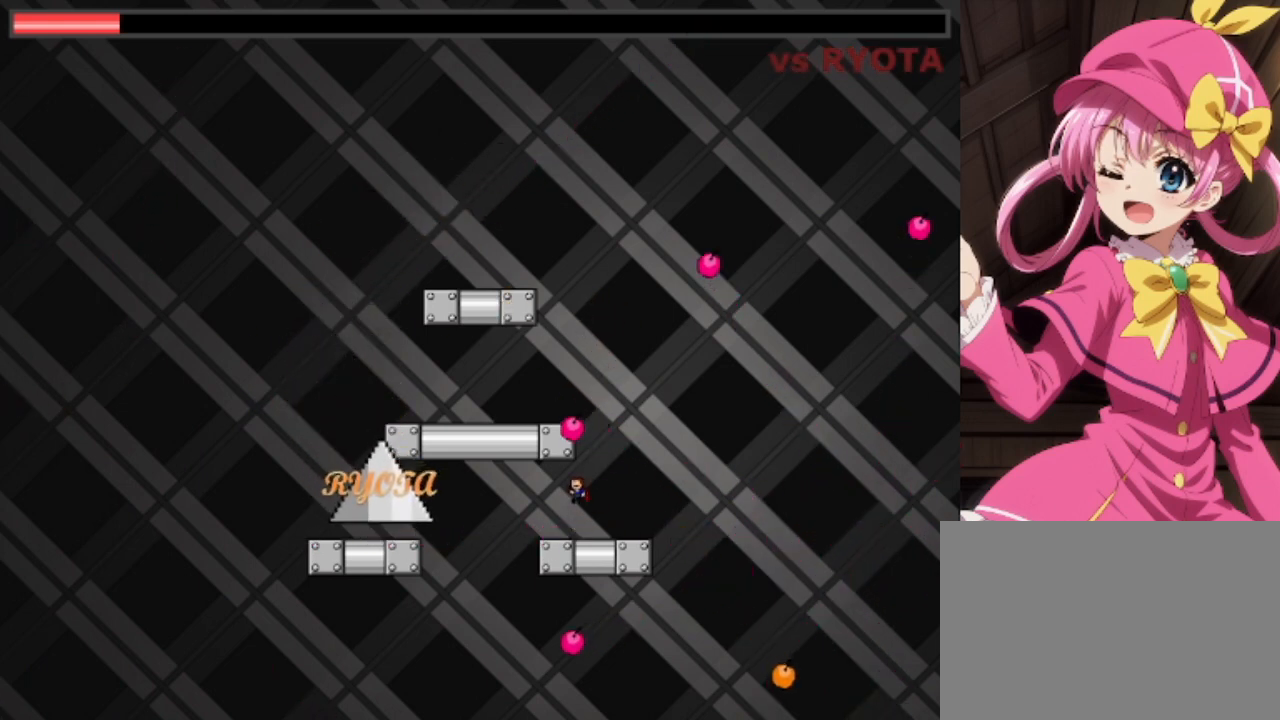
{"keys": [], "events": [[100, "z", "up"], [267, "right", "down"], [500, "right", "up"]]}